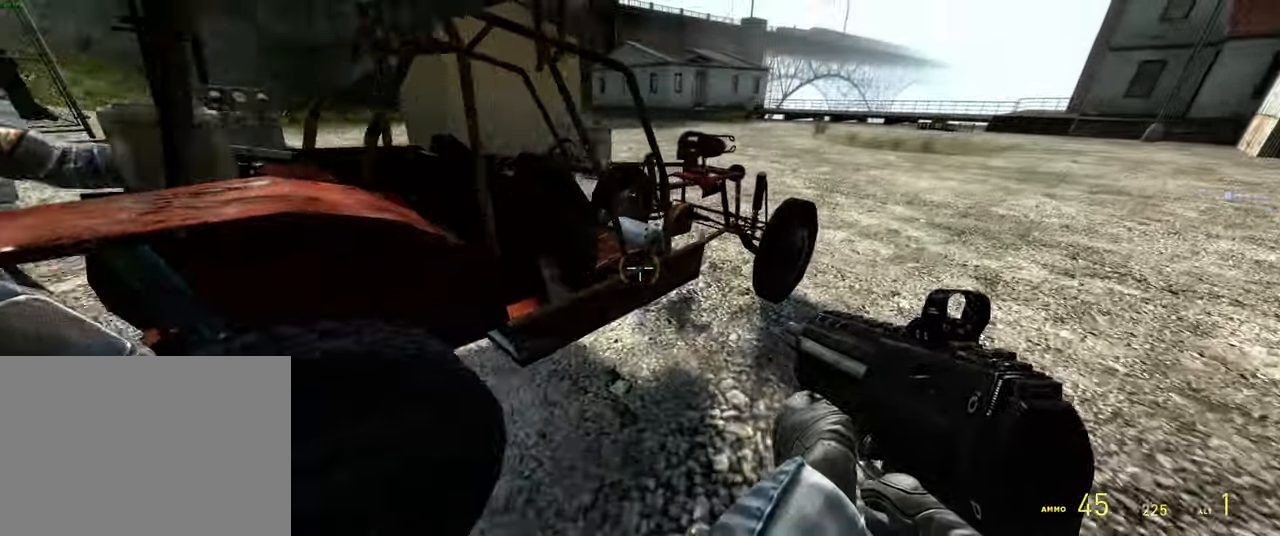
Gameplay with keyboard and mouse; each line is a JSON object with the keys and mouse buttons held at the frame after it. "events" lists presses ("down") and releases ("up") of "1", "2", "3", "4", "5", "a", "alt", "b", "c", "ctrl", "d", "e", "f", "g", "q", "r", "s", "shift", "space", "t", "tab", "v", "w", "x", "z", "mouse_left", "mouse_wheel", "mouse_right" and "mouse_mb5" between this image and that frame as [ms after this image, input, new state], when the widget could be followed in between. "mouse_left", "mouse_wheel", "mouse_right", "mouse_mb5" = the "left", "wheel", "right", "mb5" buttons of the "mouse" list. No other keys are recorded. "wheel" means that the mouse wheel is clicked or scrolled. Mouse movement is not recorded. Not read: mouse_mb4.
{"keys": ["e"], "mouse": [], "events": [[100, "d", "up"], [317, "w", "up"], [483, "e", "down"]]}
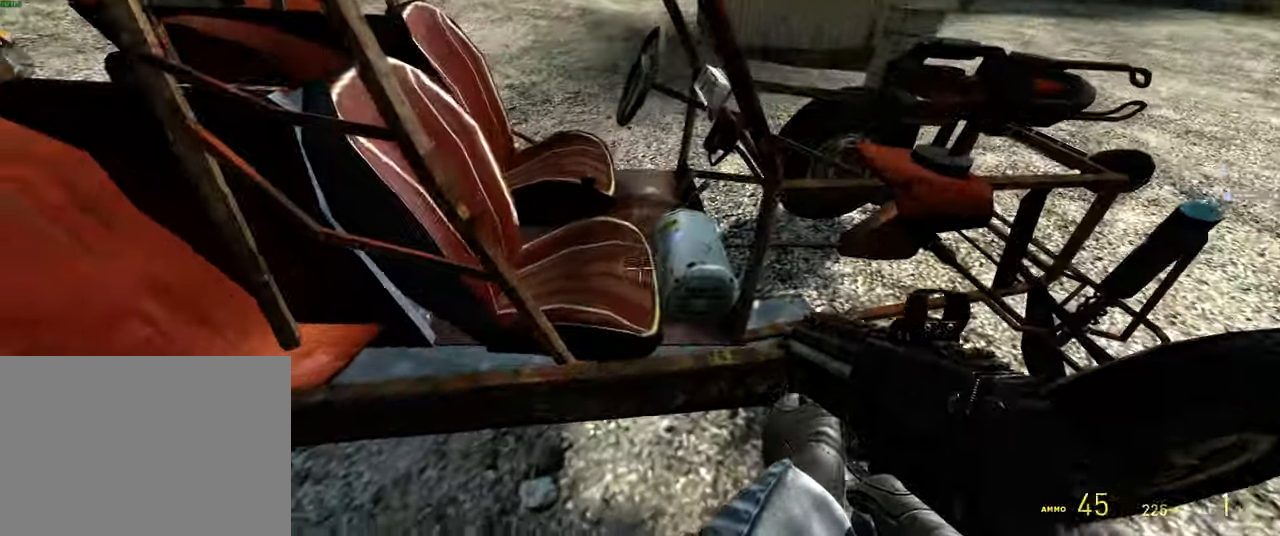
{"keys": [], "mouse": [], "events": [[100, "e", "up"]]}
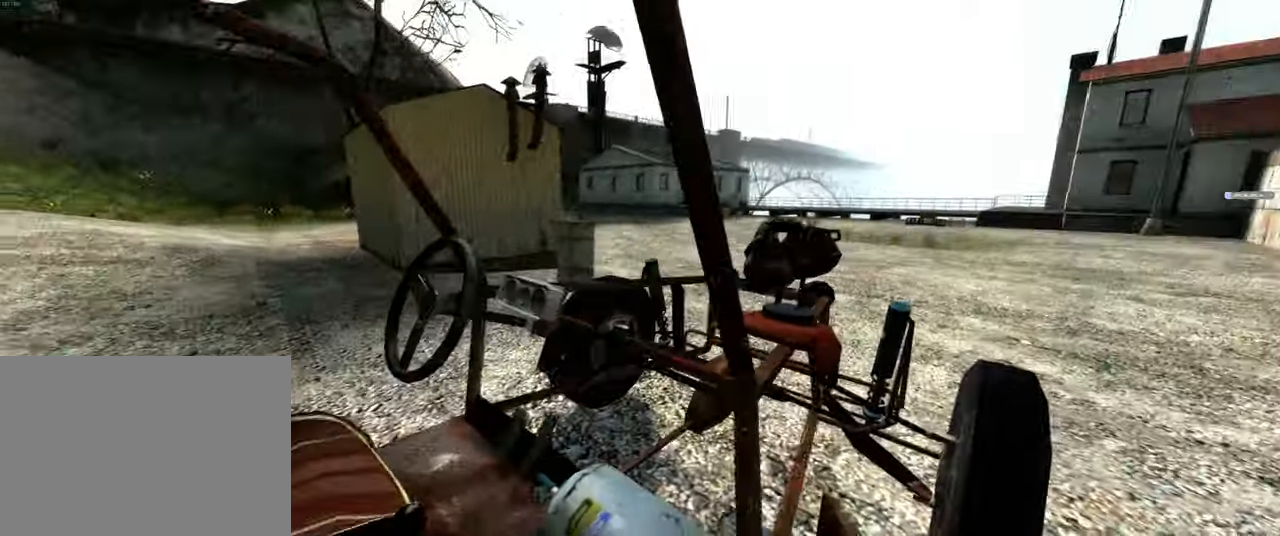
{"keys": [], "mouse": [], "events": []}
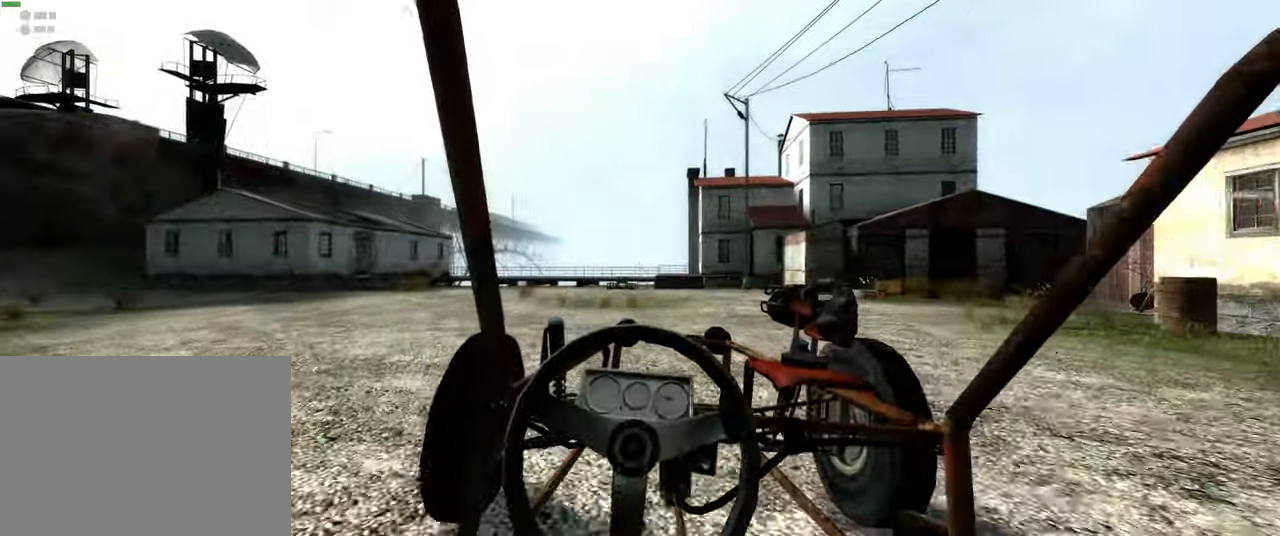
{"keys": [], "mouse": [], "events": []}
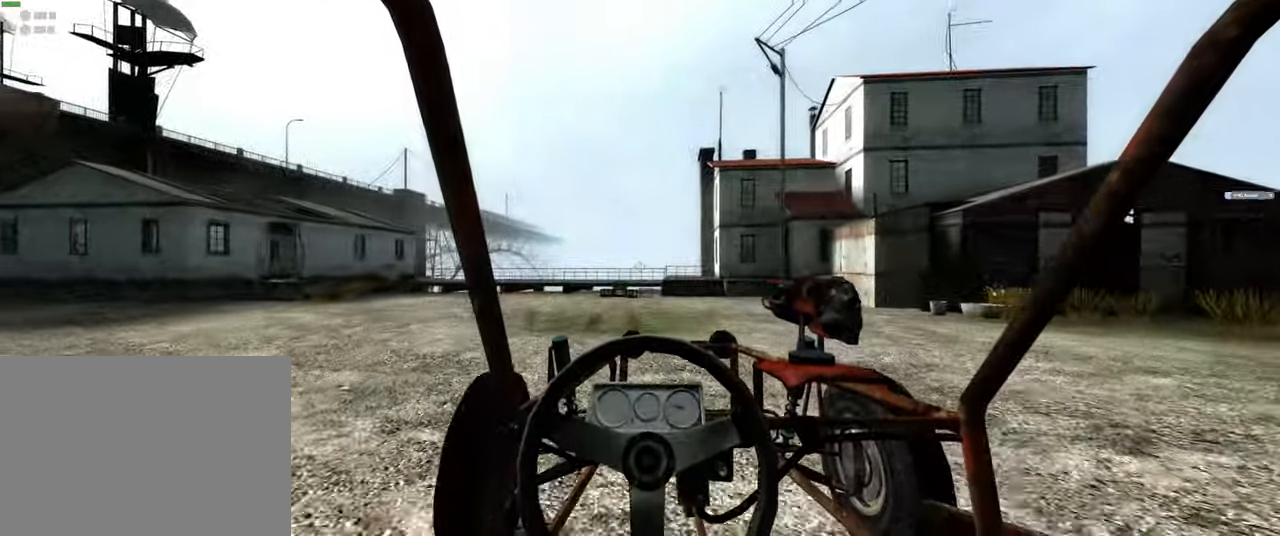
{"keys": [], "mouse": [], "events": []}
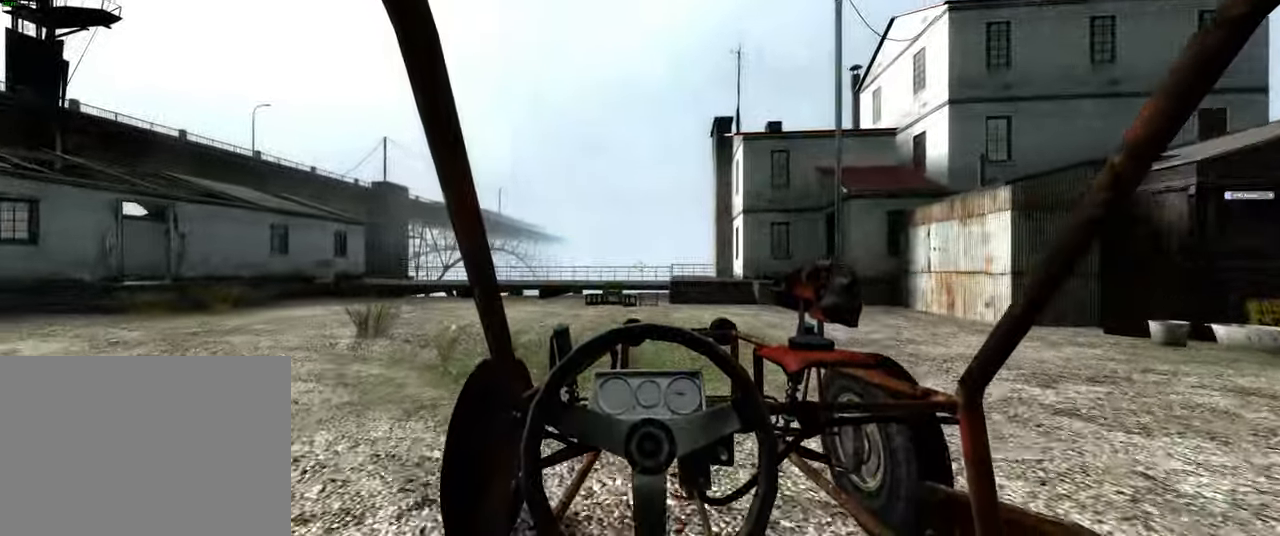
{"keys": [], "mouse": [], "events": []}
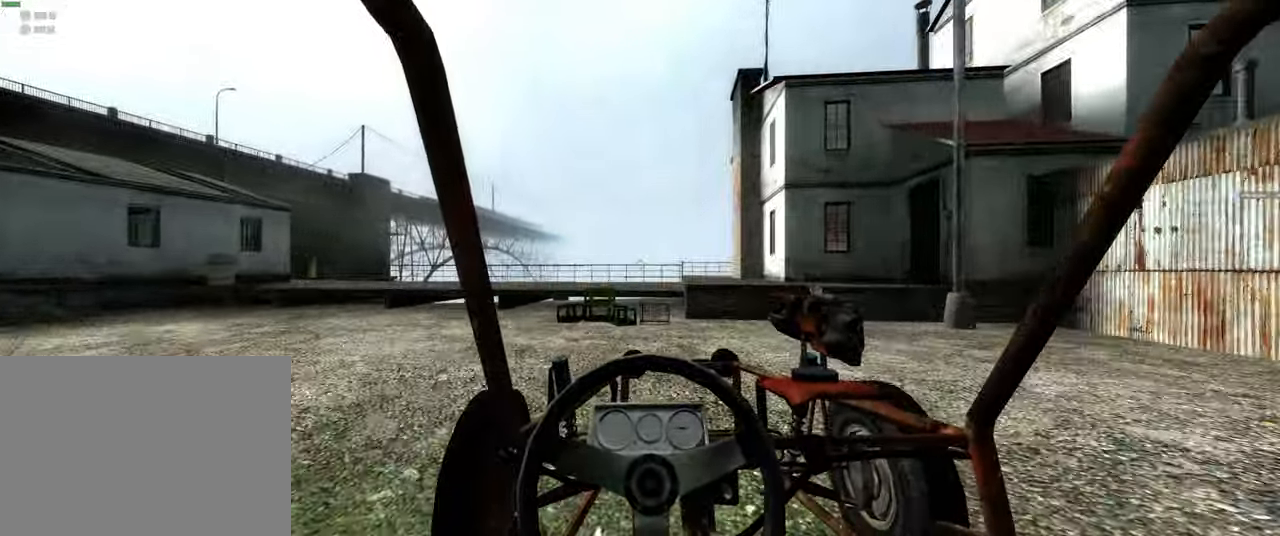
{"keys": [], "mouse": [], "events": []}
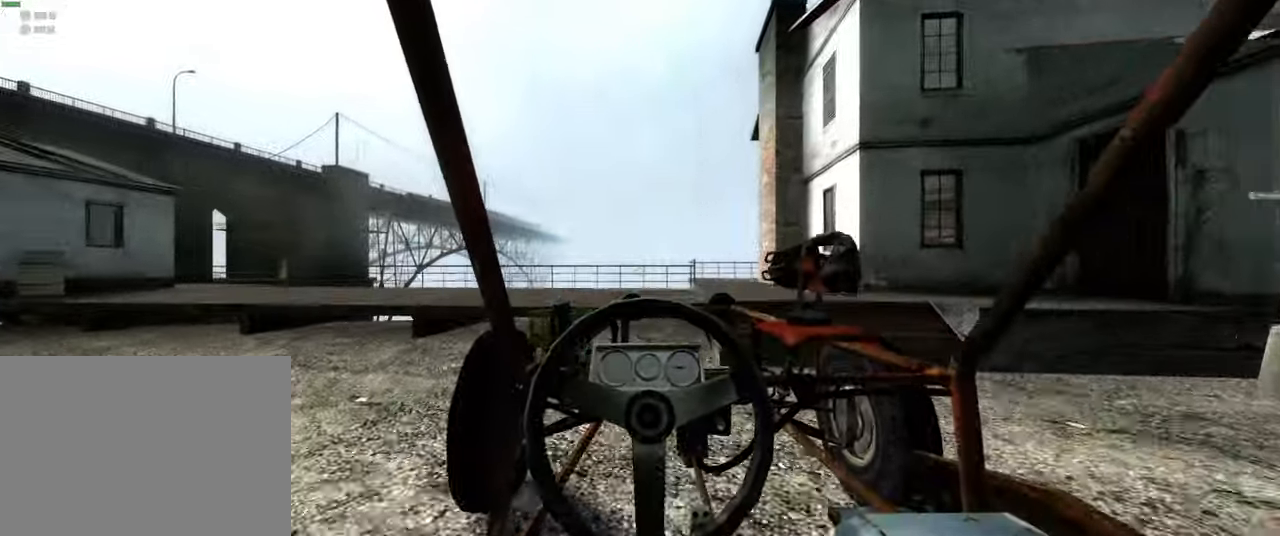
{"keys": [], "mouse": [], "events": []}
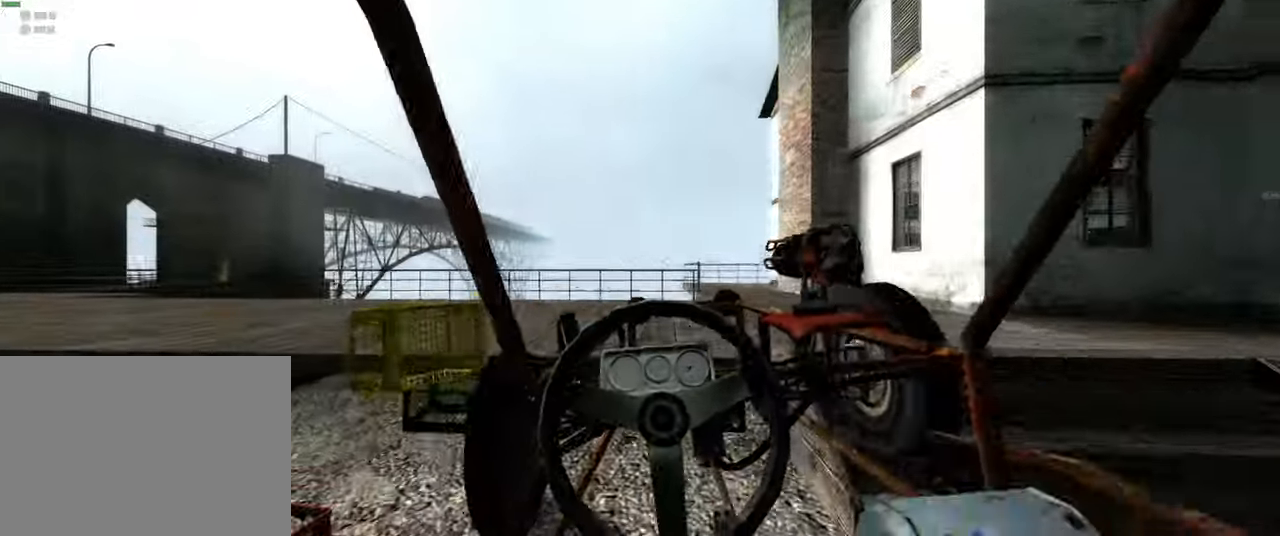
{"keys": ["s"], "mouse": [], "events": [[484, "s", "down"]]}
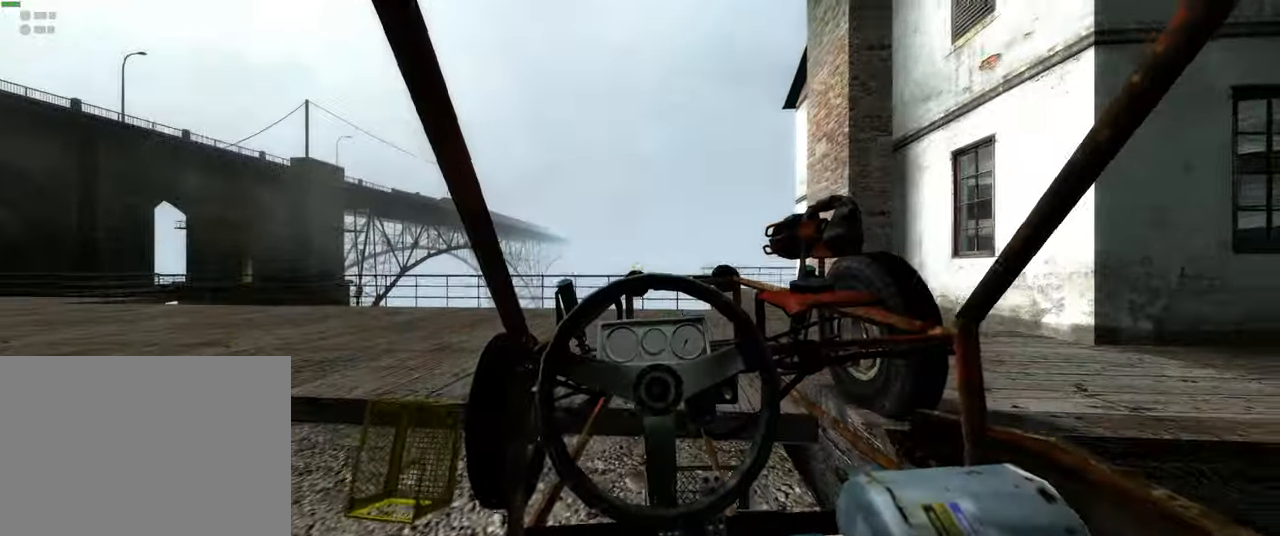
{"keys": ["s"], "mouse": [], "events": []}
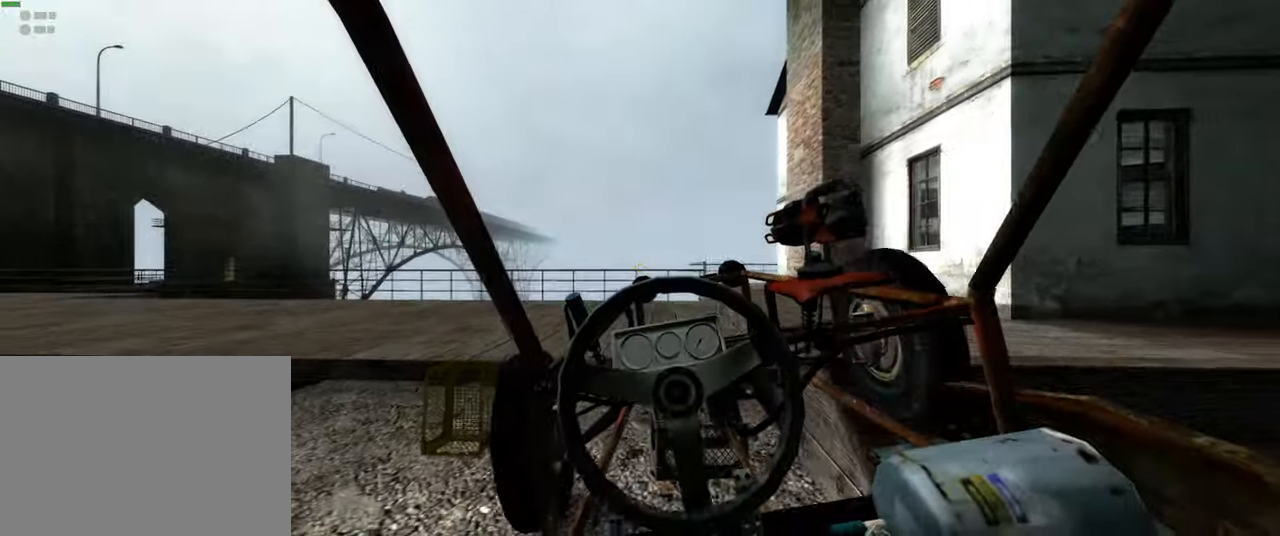
{"keys": ["space"], "mouse": [], "events": [[134, "s", "up"], [267, "space", "down"]]}
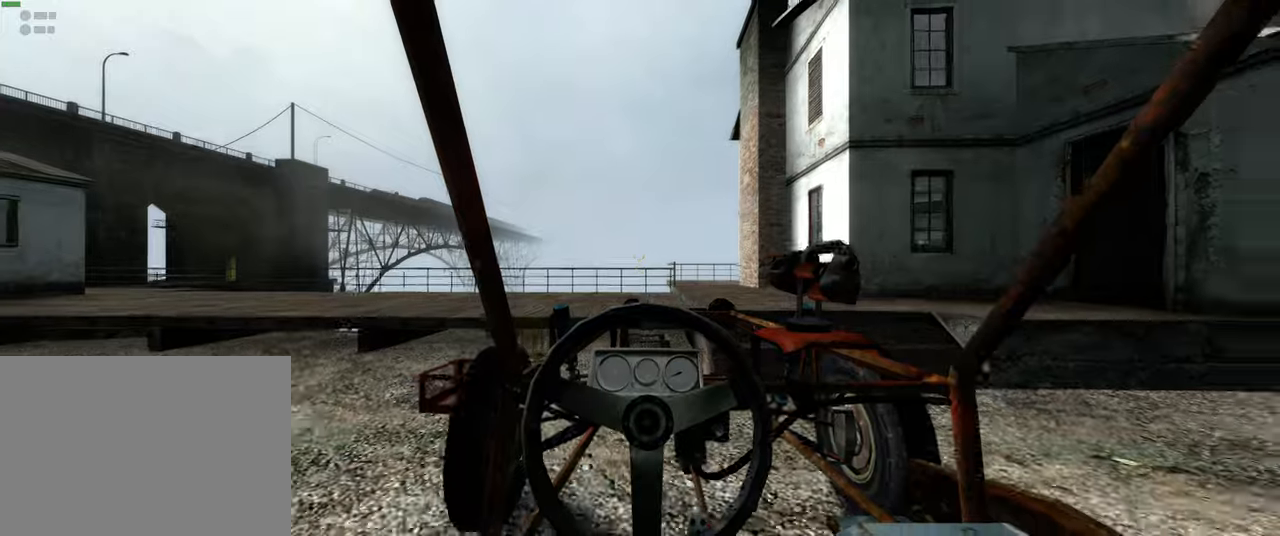
{"keys": [], "mouse": [], "events": [[500, "space", "up"]]}
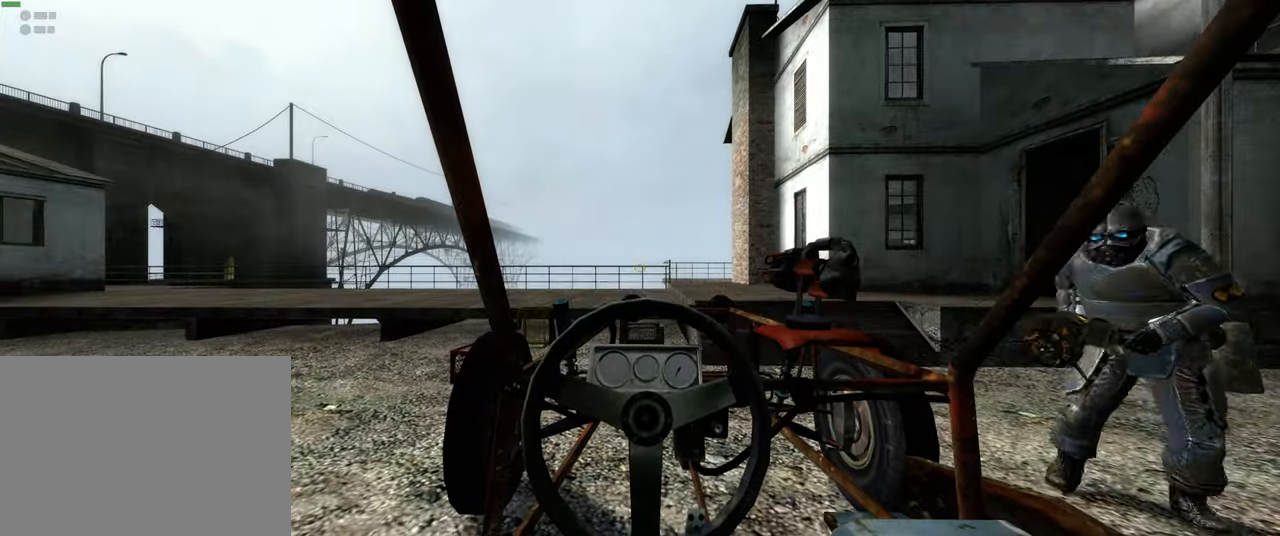
{"keys": [], "mouse": [], "events": []}
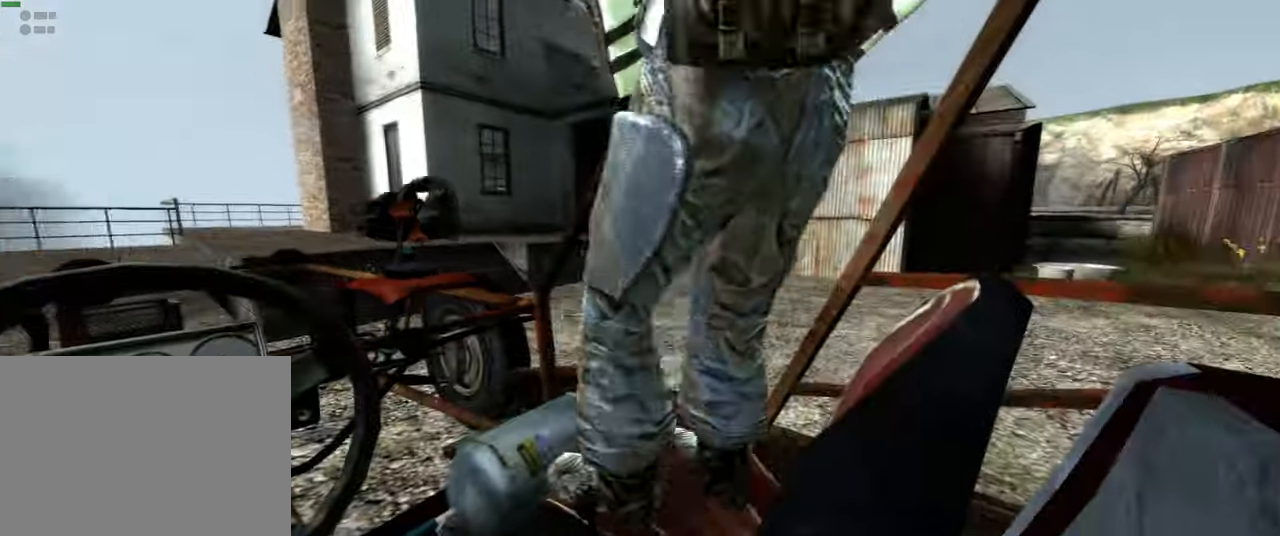
{"keys": ["s"], "mouse": [], "events": [[483, "s", "down"]]}
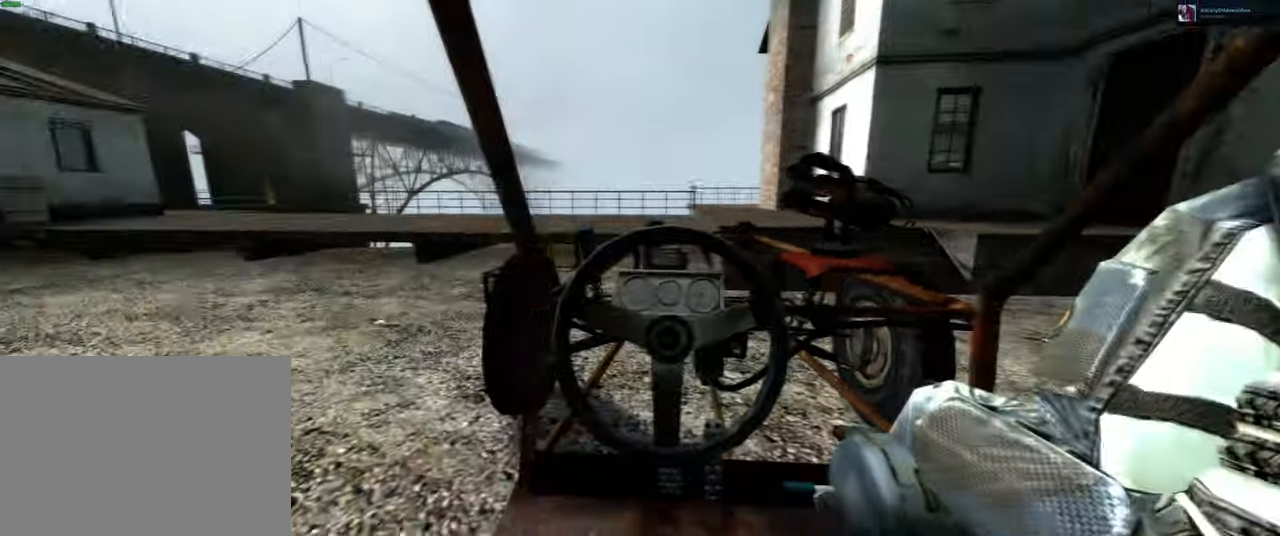
{"keys": ["d", "s"], "mouse": [], "events": [[16, "d", "down"]]}
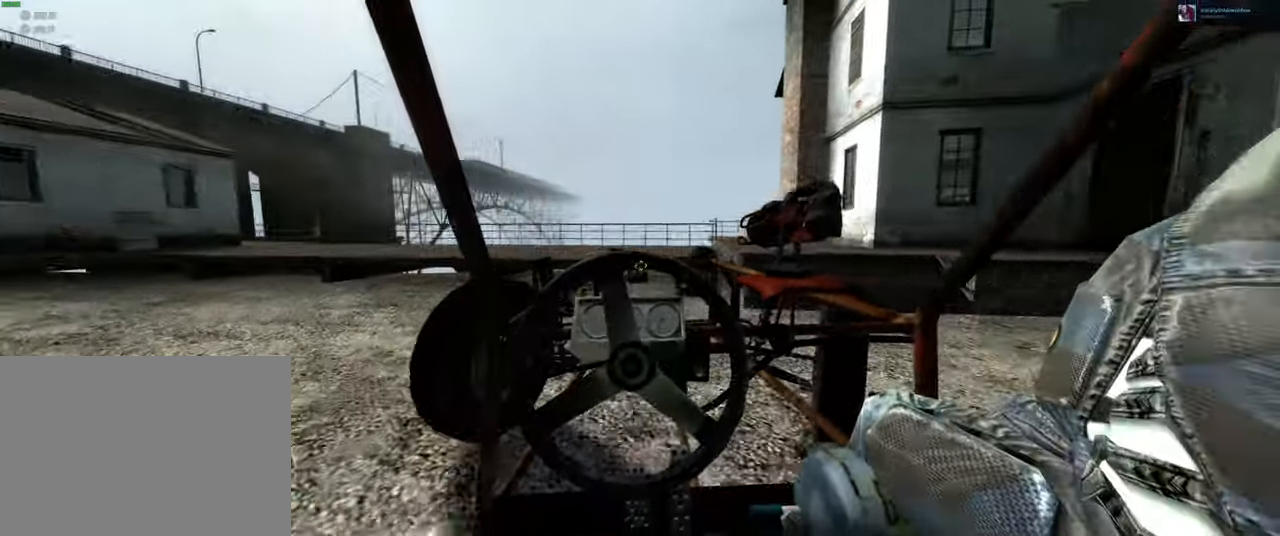
{"keys": ["space"], "mouse": [], "events": [[366, "s", "up"], [416, "d", "up"], [450, "space", "down"]]}
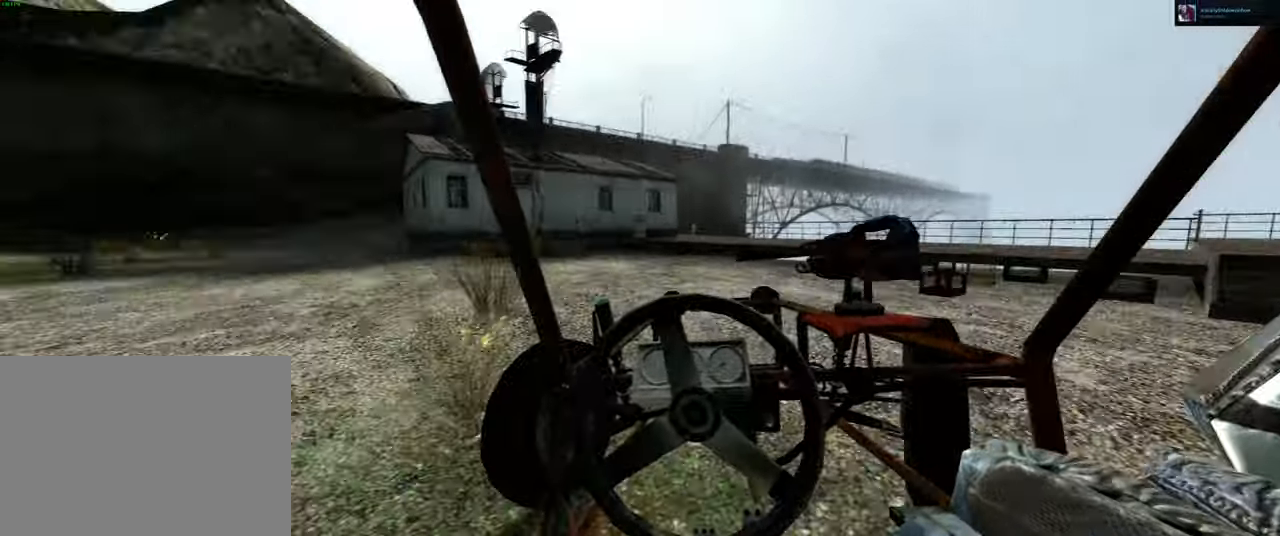
{"keys": ["a", "w"], "mouse": [], "events": [[83, "space", "up"], [133, "w", "down"], [166, "a", "down"]]}
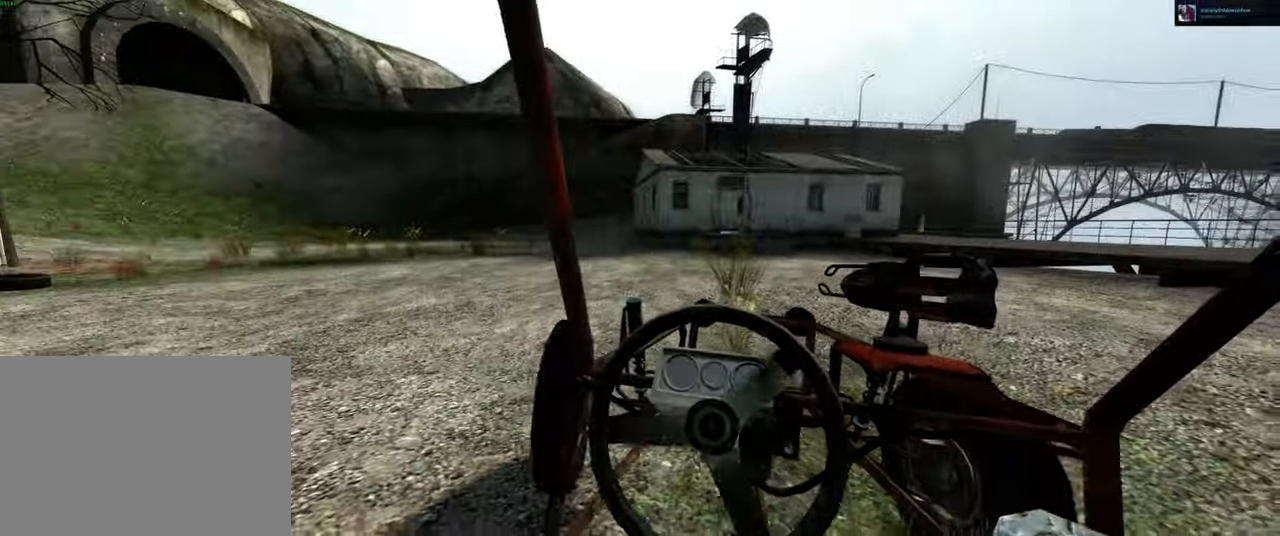
{"keys": ["a", "w"], "mouse": [], "events": []}
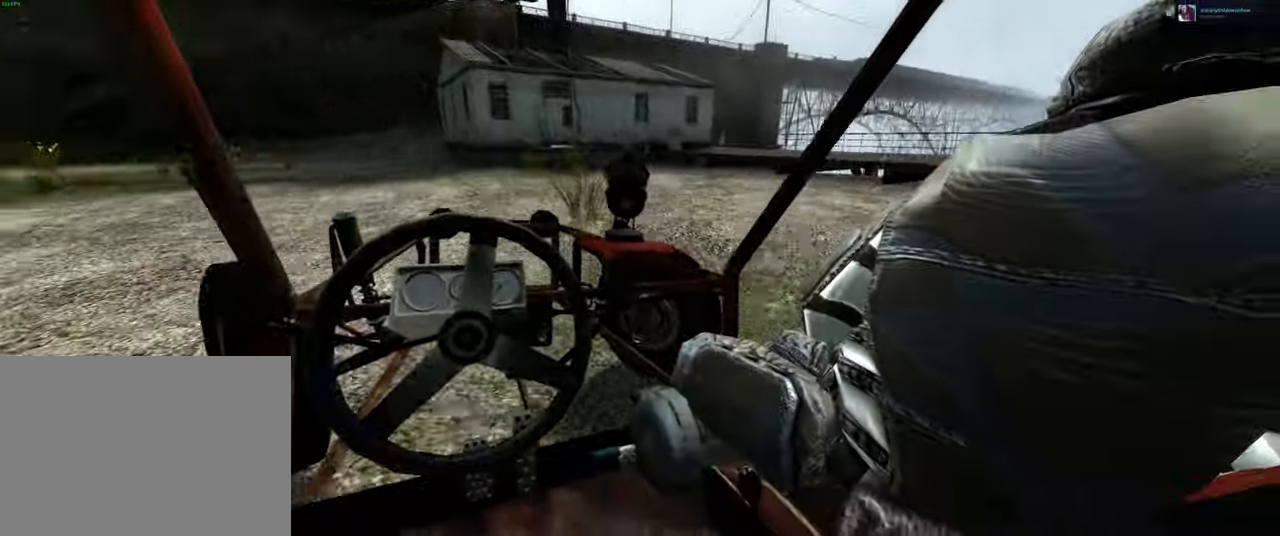
{"keys": ["w"], "mouse": [], "events": [[183, "a", "up"]]}
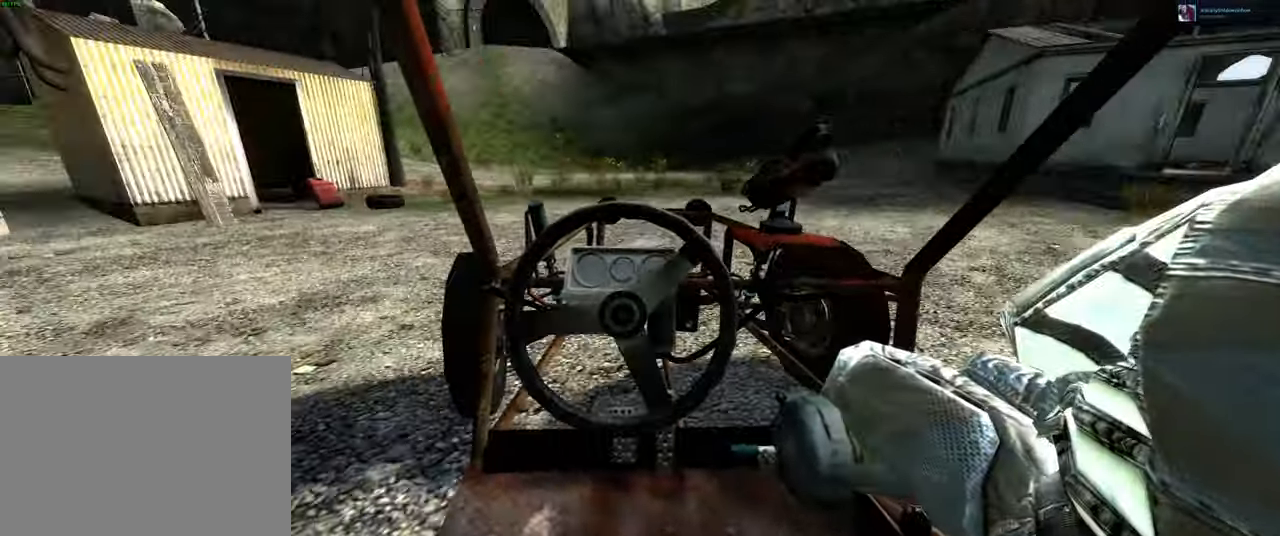
{"keys": ["w"], "mouse": [], "events": []}
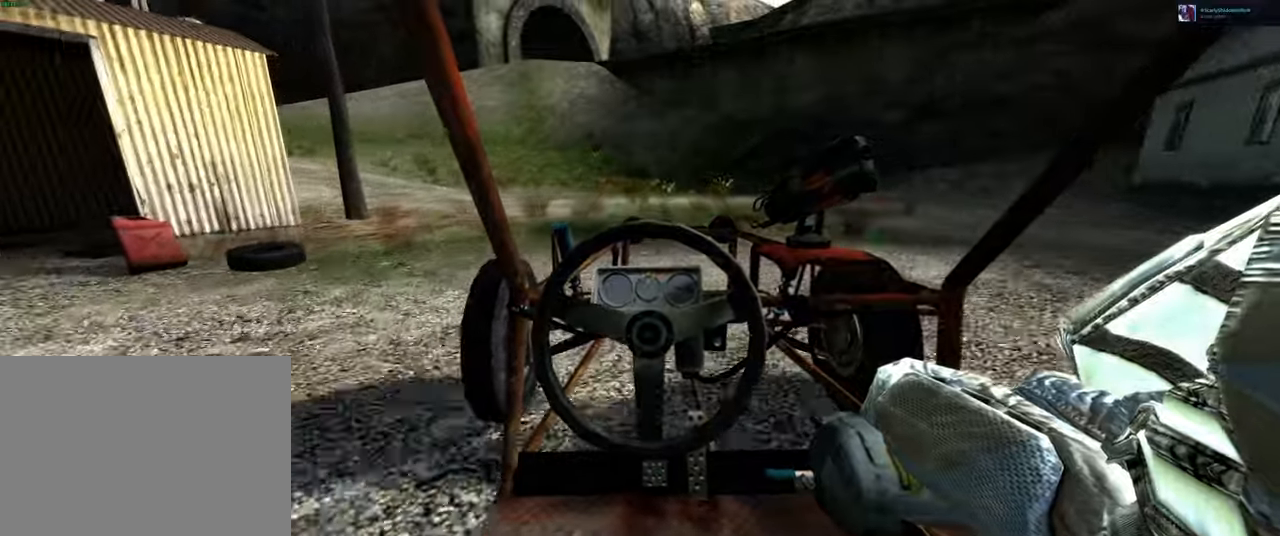
{"keys": ["a", "w"], "mouse": [], "events": [[283, "a", "down"]]}
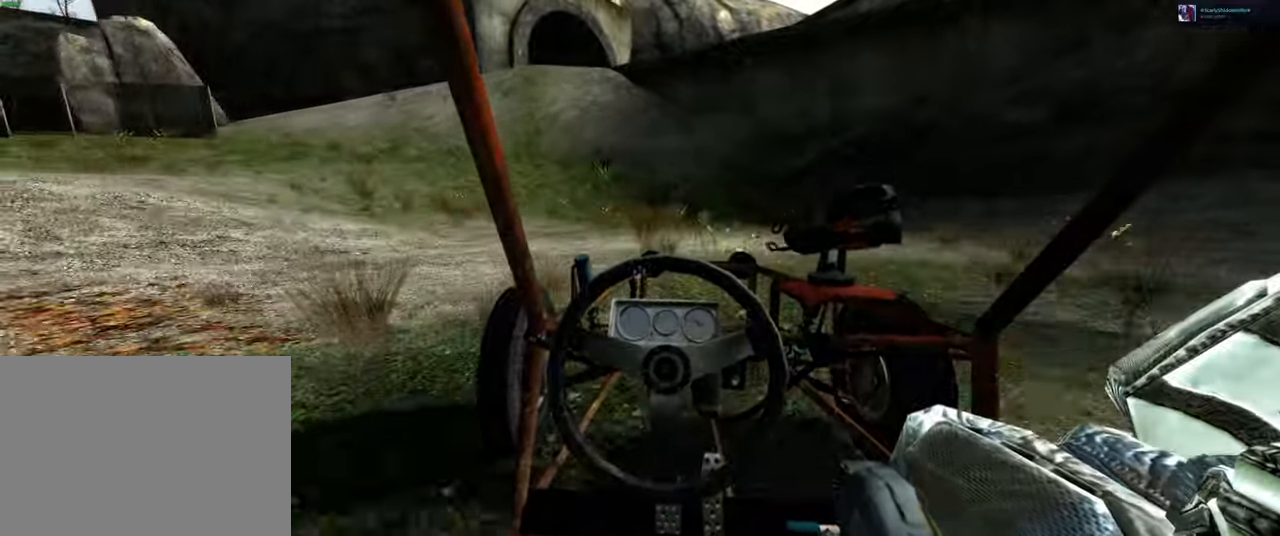
{"keys": ["w"], "mouse": [], "events": [[317, "a", "up"]]}
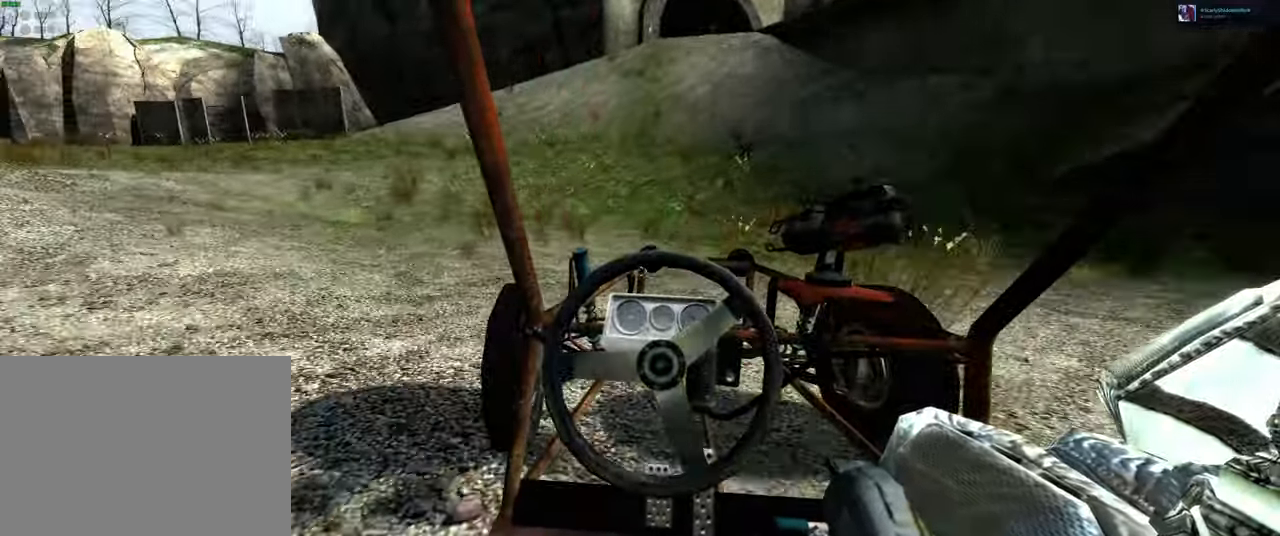
{"keys": ["d", "w"], "mouse": [], "events": [[483, "d", "down"]]}
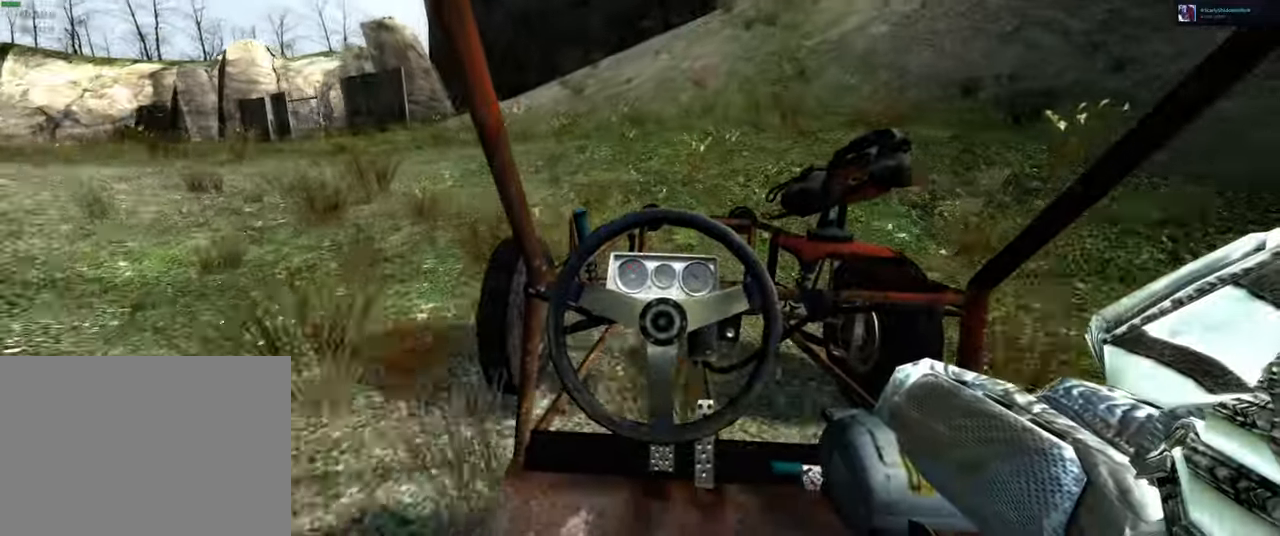
{"keys": ["w"], "mouse": [], "events": [[300, "d", "up"]]}
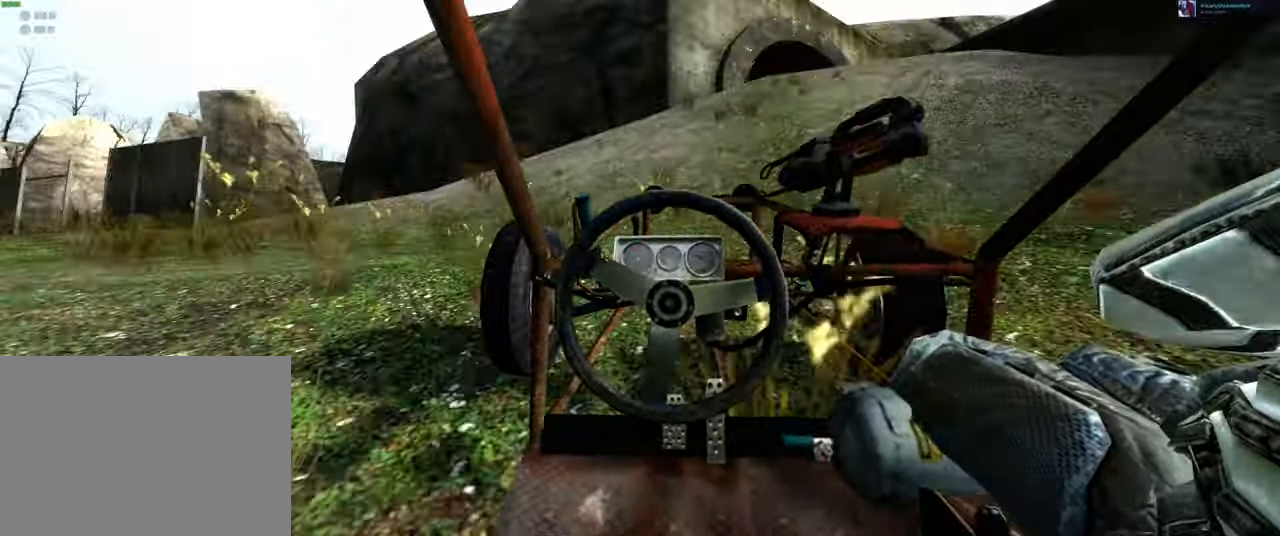
{"keys": ["w"], "mouse": [], "events": []}
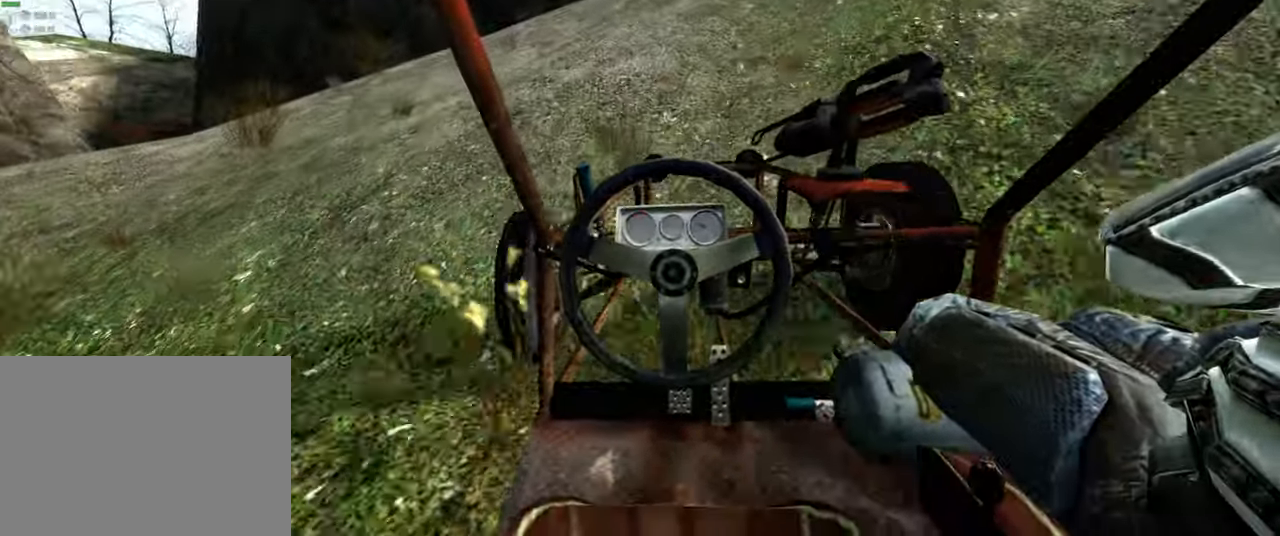
{"keys": ["a", "w"], "mouse": [], "events": [[400, "a", "down"]]}
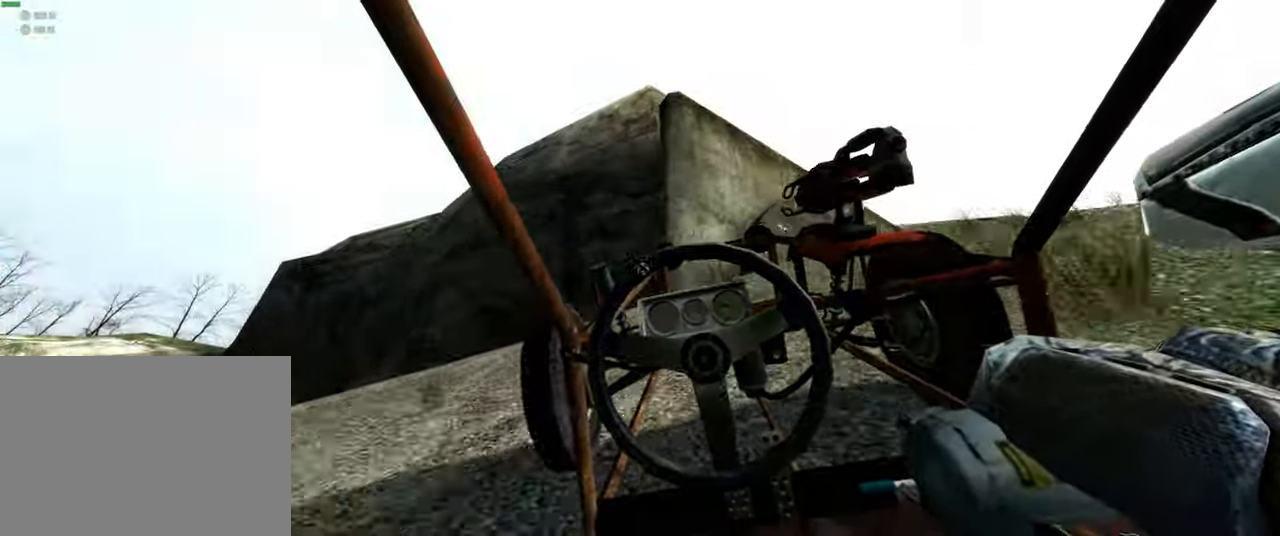
{"keys": ["a", "w"], "mouse": [], "events": []}
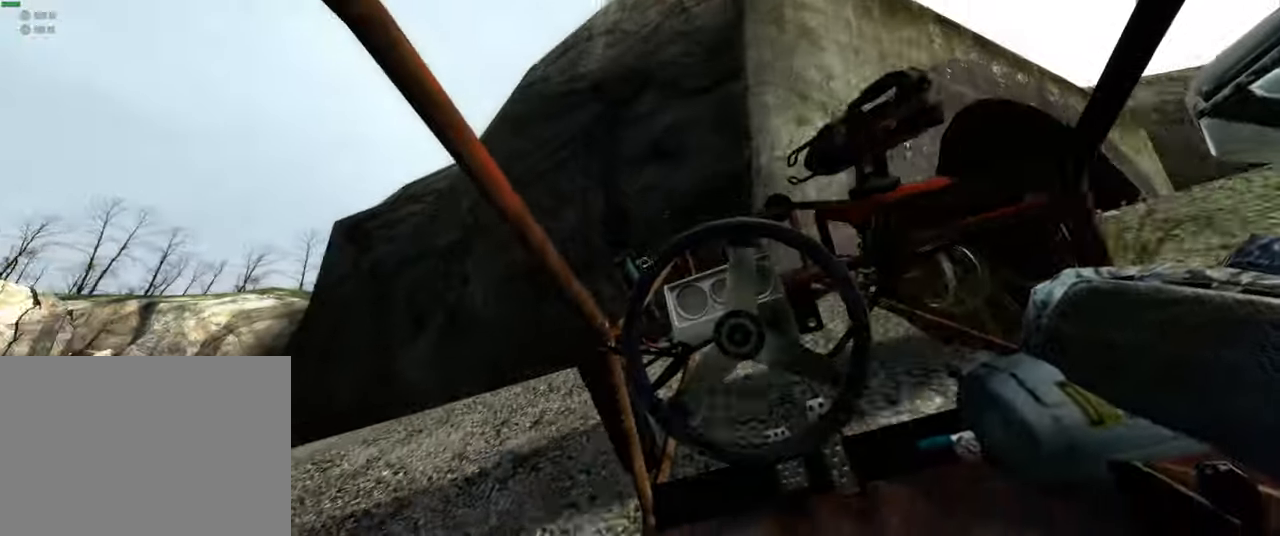
{"keys": ["w"], "mouse": [], "events": [[133, "a", "up"]]}
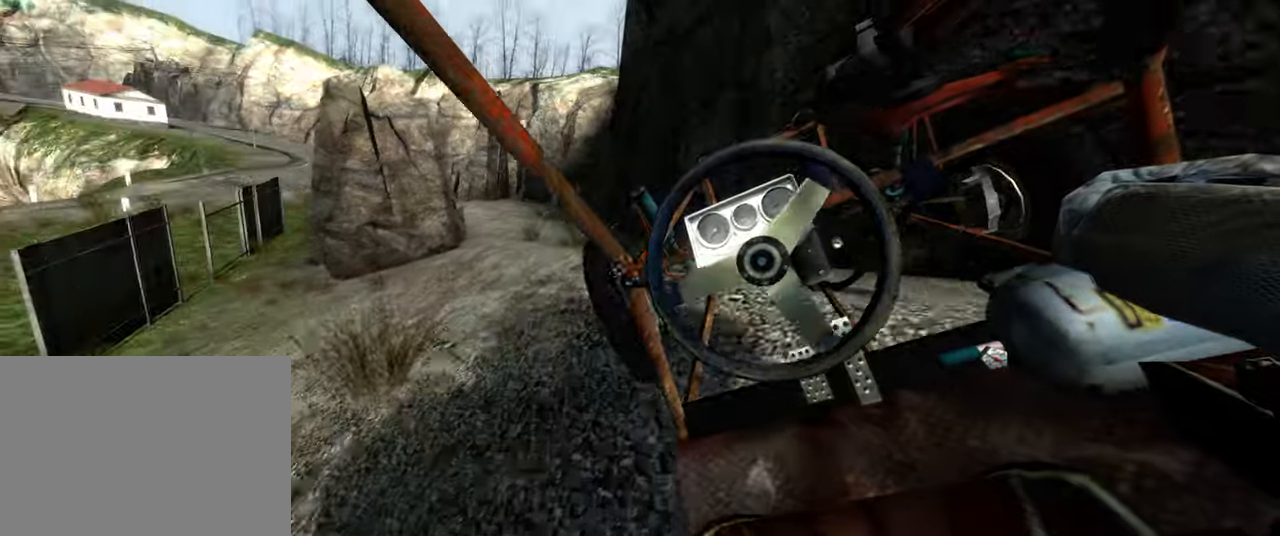
{"keys": ["a"], "mouse": [], "events": [[217, "a", "down"], [500, "w", "up"]]}
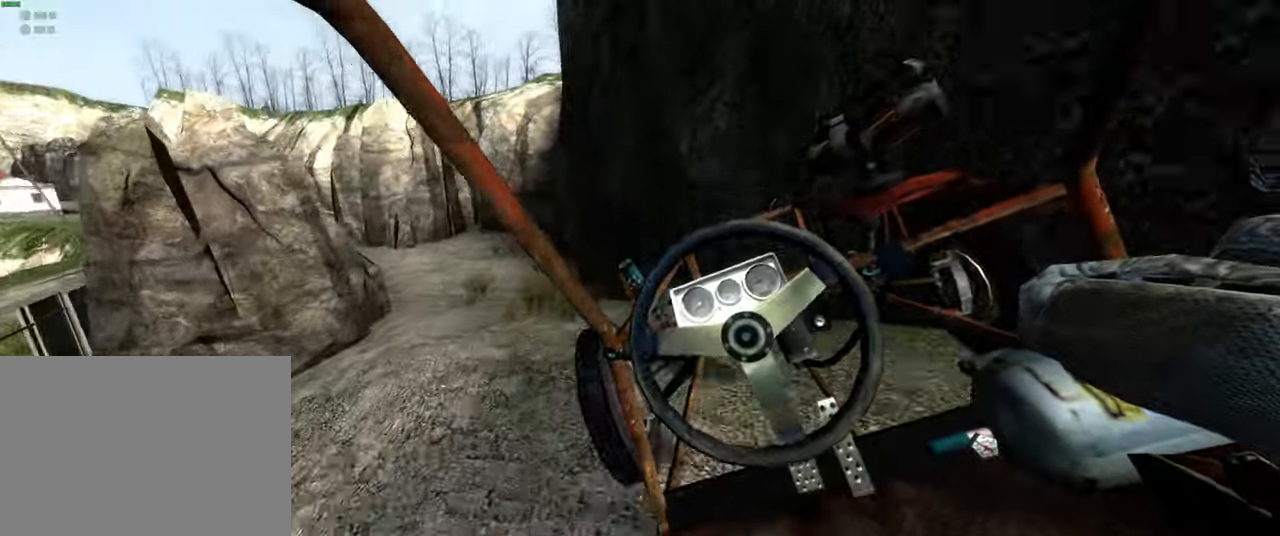
{"keys": ["space"], "mouse": [], "events": [[50, "a", "up"], [184, "space", "down"]]}